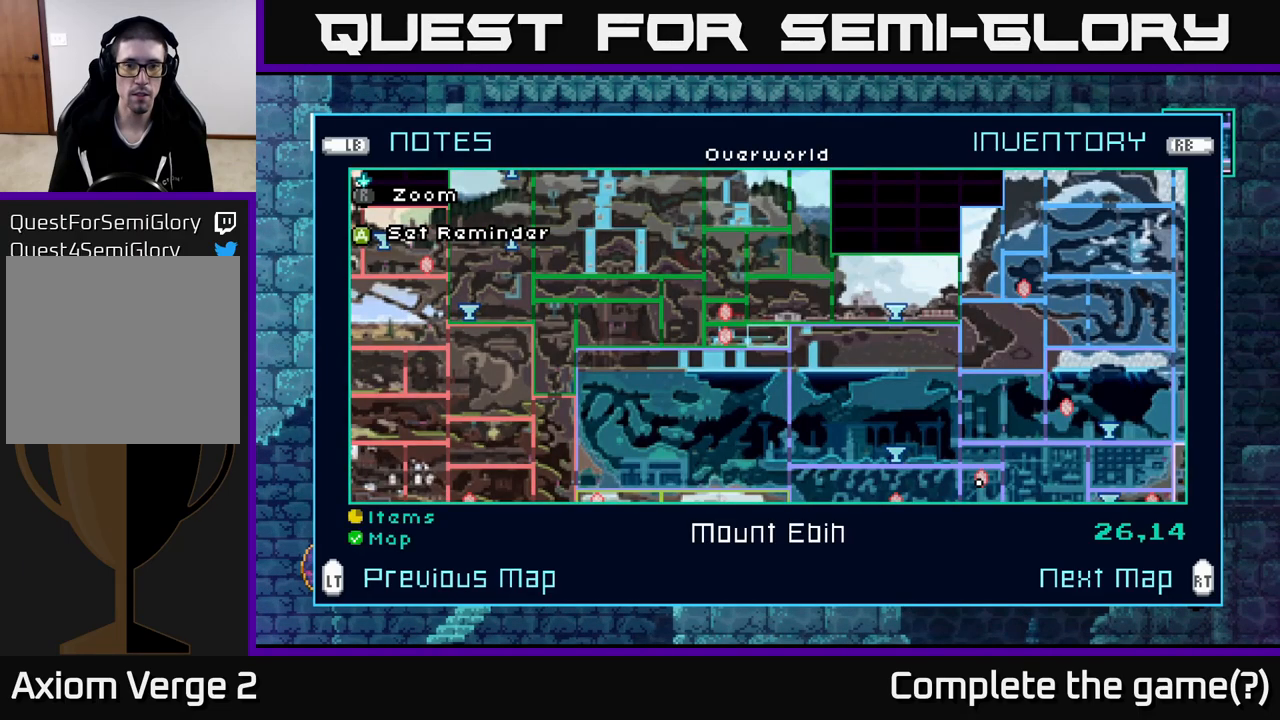
Gameplay with a controller (Xbox layout); each line is a JSON object with the inputs held at the frame after it. "events" lists button and stick changes between this image and that frame as [ms after this image, input, new state], when the widget could be followed in between.
{"buttons": [], "left_stick": "center", "right_stick": "center", "events": []}
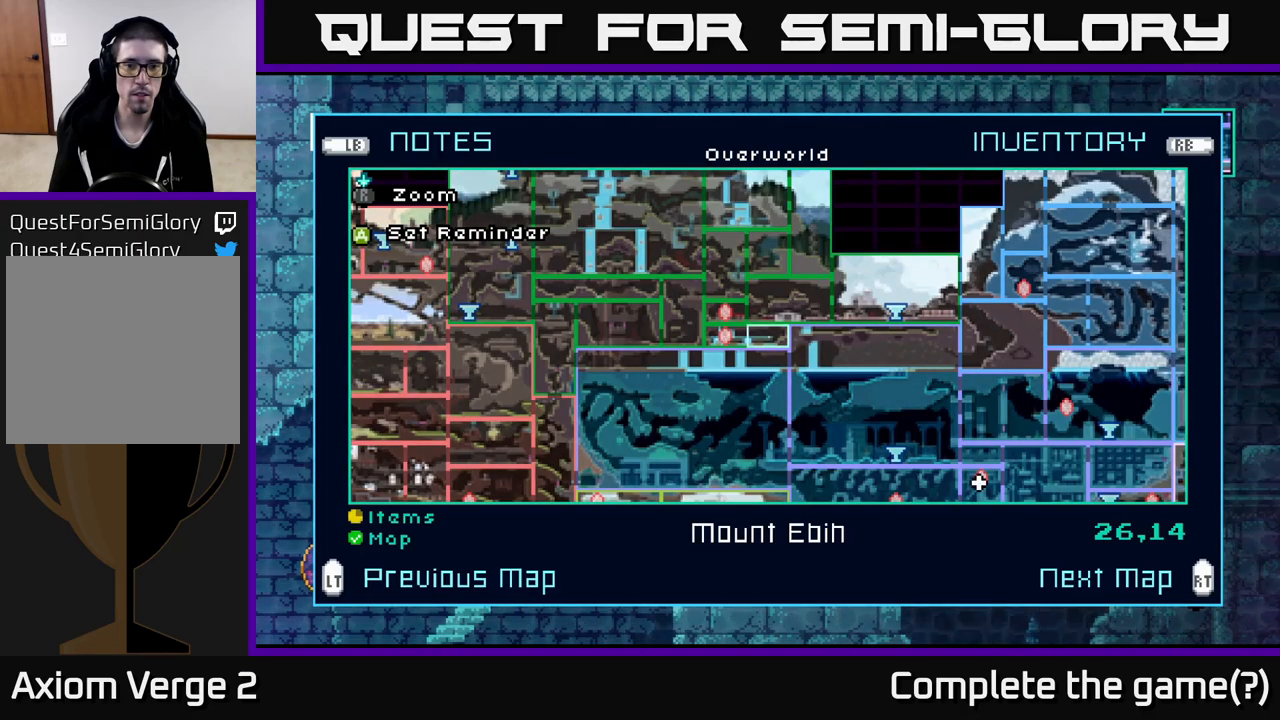
{"buttons": [], "left_stick": "center", "right_stick": "center", "events": []}
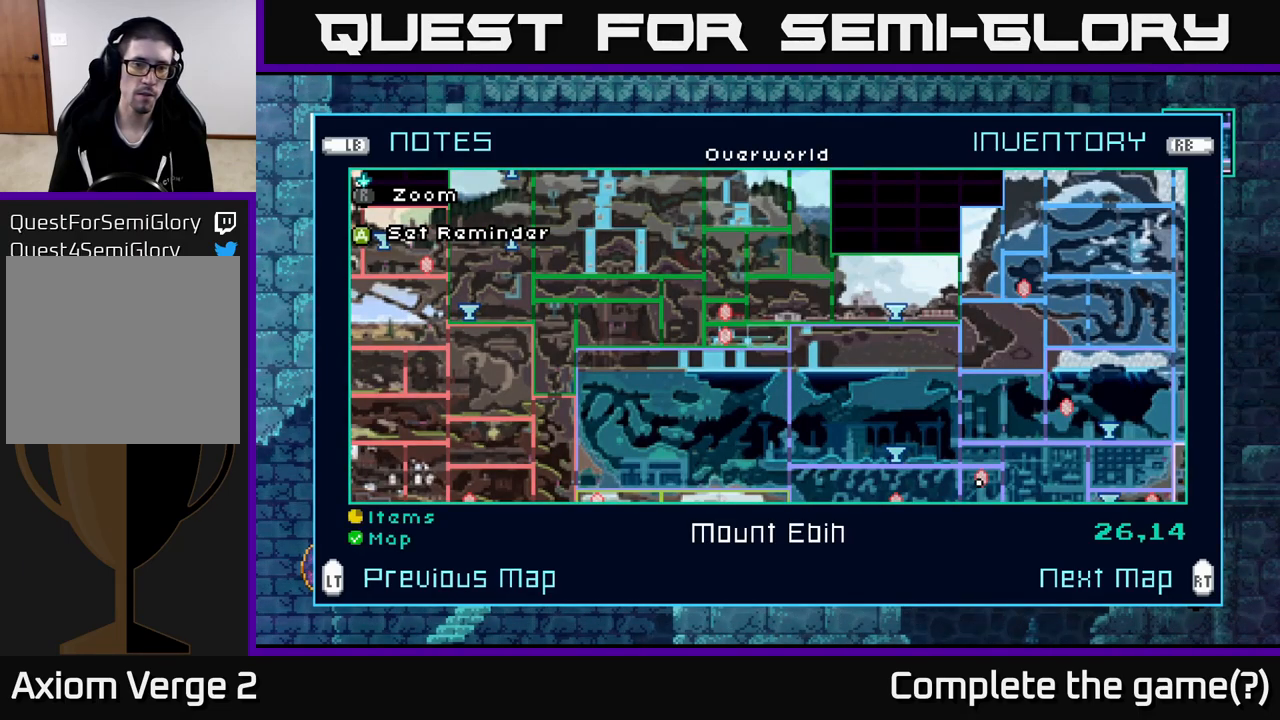
{"buttons": [], "left_stick": "center", "right_stick": "center", "events": [[317, "R2", "down"], [450, "R2", "up"]]}
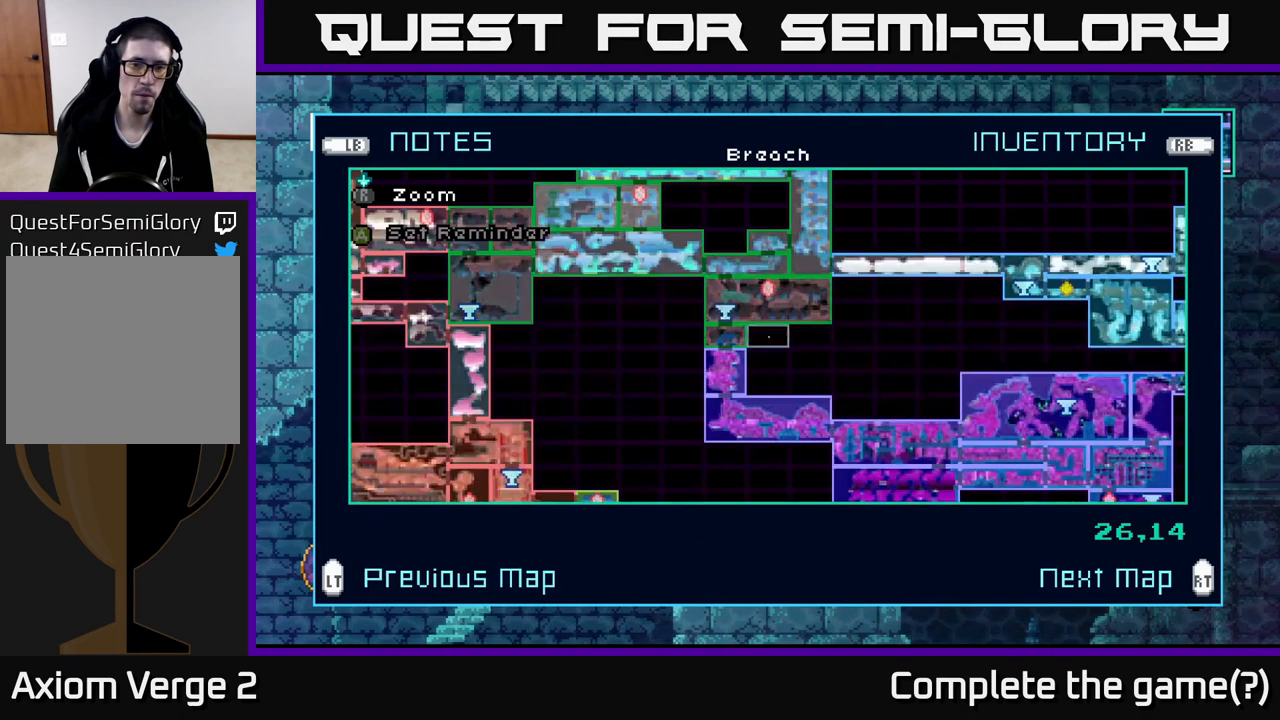
{"buttons": [], "left_stick": "center", "right_stick": "center", "events": []}
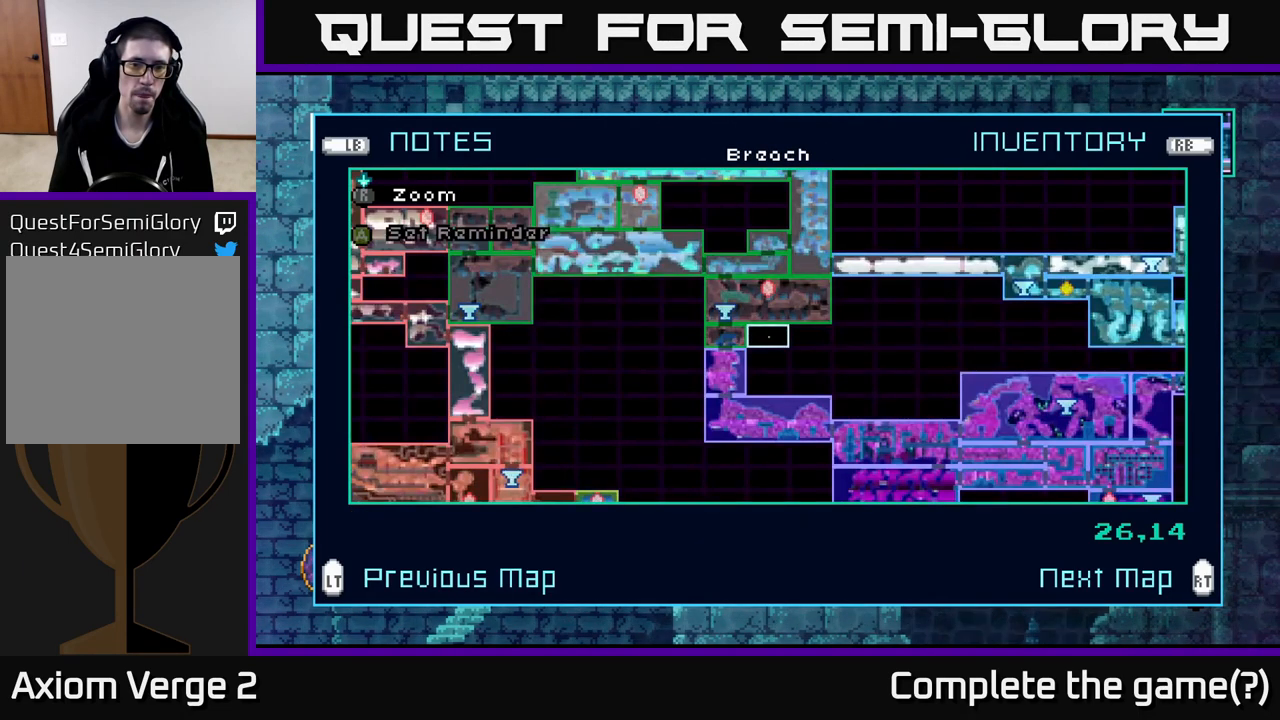
{"buttons": [], "left_stick": "up", "right_stick": "center", "events": [[184, "left_stick", "left"], [367, "left_stick", "center"], [484, "left_stick", "up"]]}
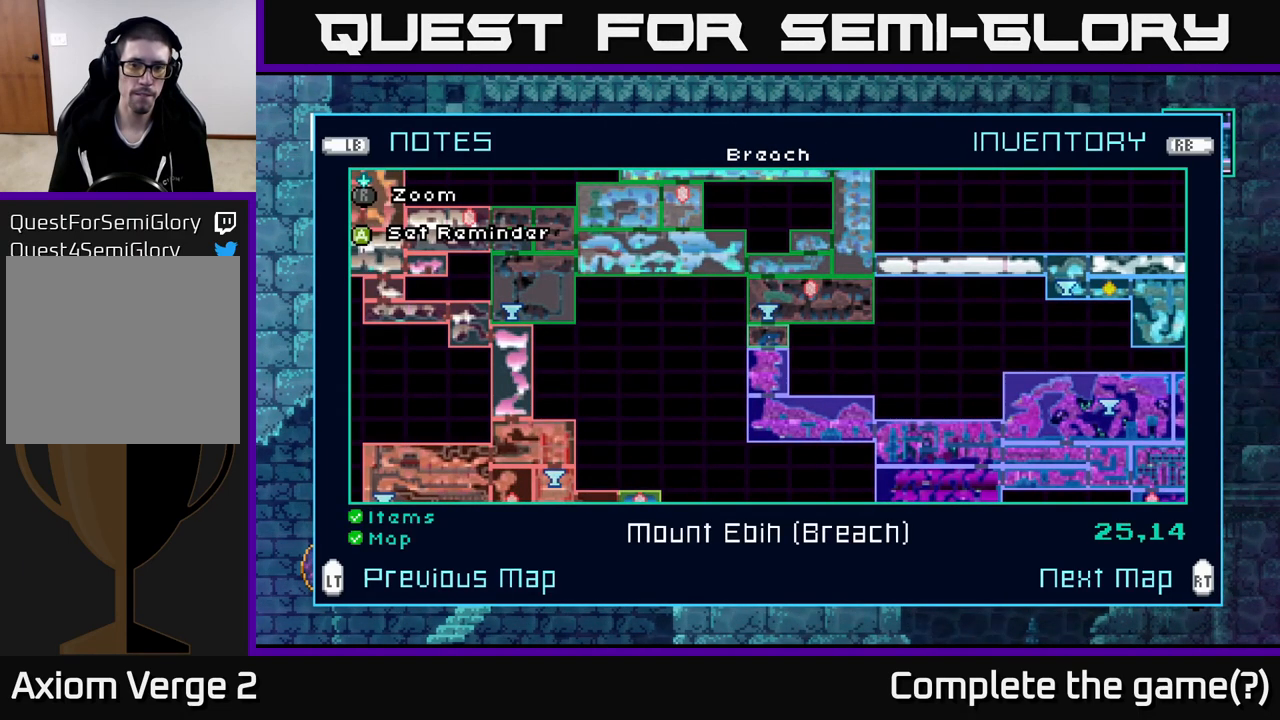
{"buttons": [], "left_stick": "center", "right_stick": "center", "events": [[150, "left_stick", "center"]]}
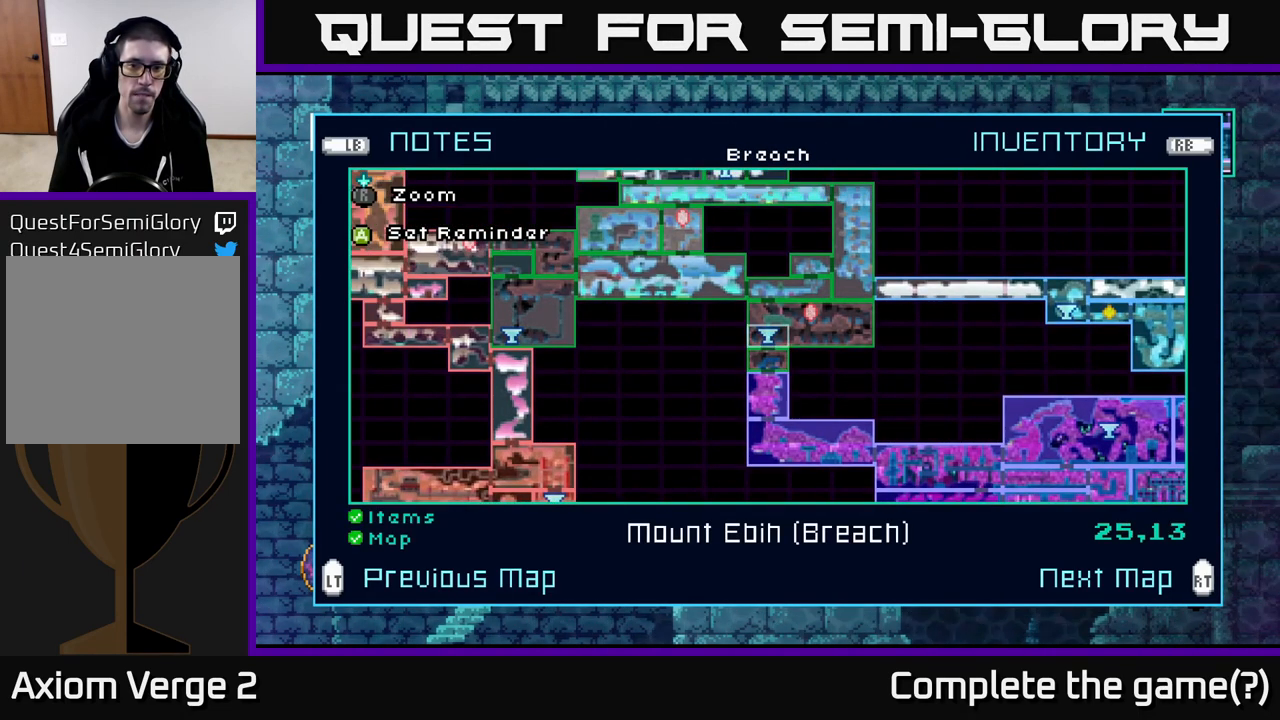
{"buttons": [], "left_stick": "center", "right_stick": "center", "events": []}
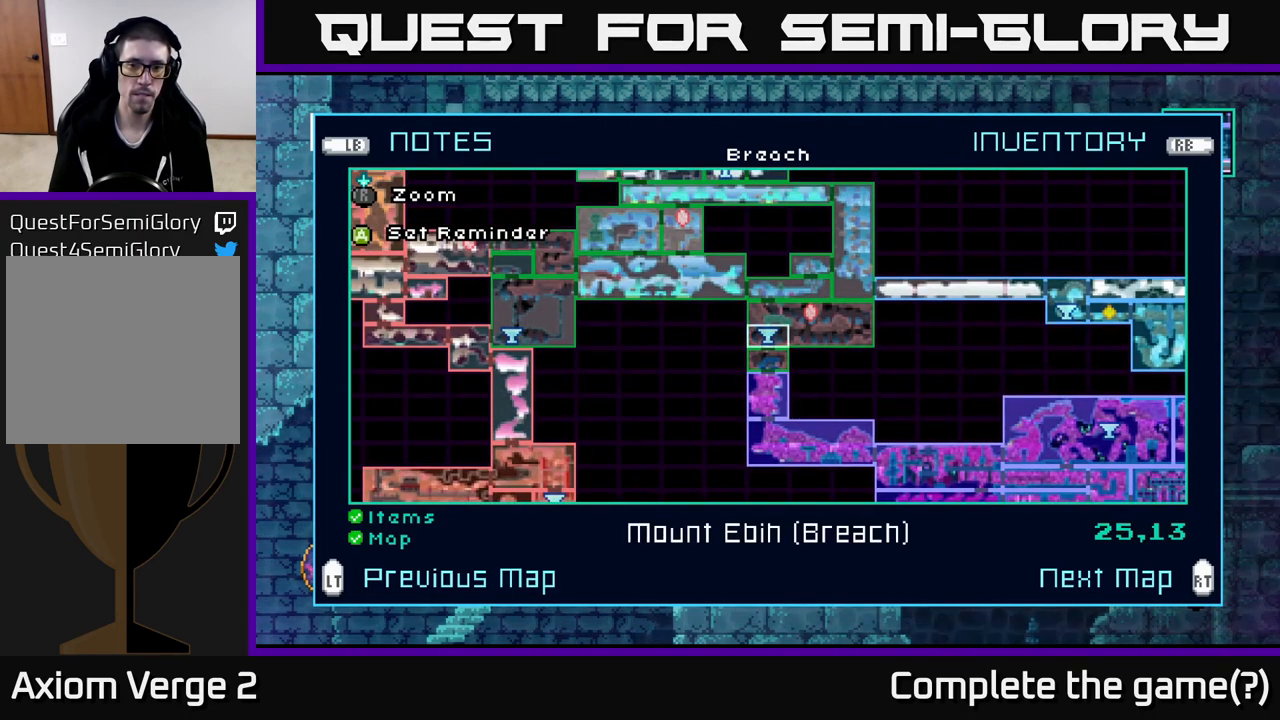
{"buttons": [], "left_stick": "center", "right_stick": "center", "events": []}
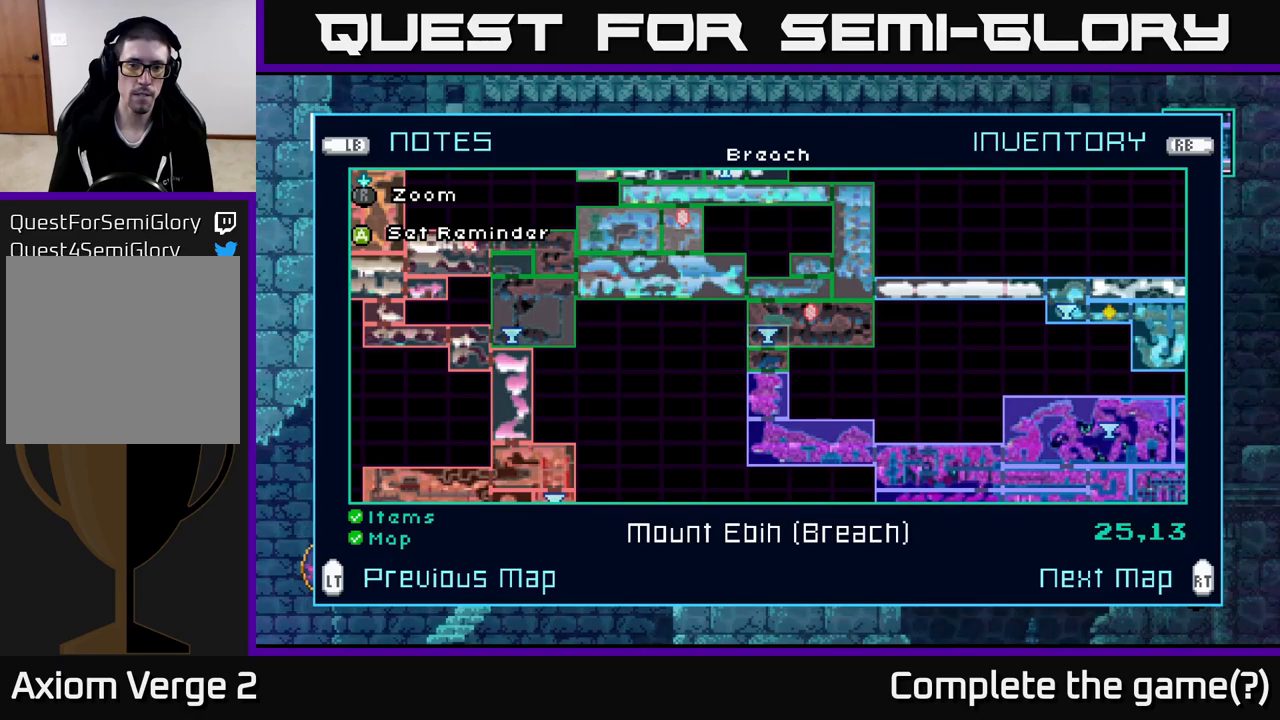
{"buttons": [], "left_stick": "center", "right_stick": "center", "events": [[33, "Y", "down"], [166, "Y", "up"]]}
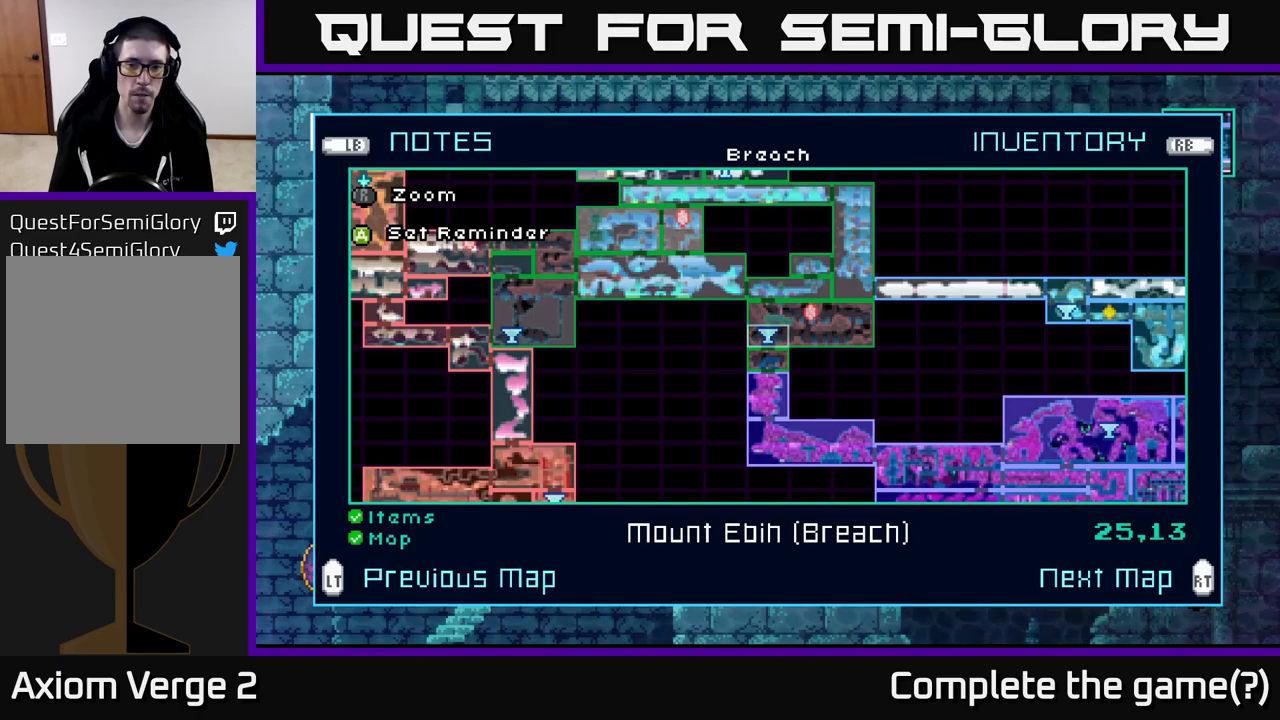
{"buttons": ["Y"], "left_stick": "center", "right_stick": "center", "events": [[283, "Y", "down"], [366, "Y", "up"], [466, "Y", "down"]]}
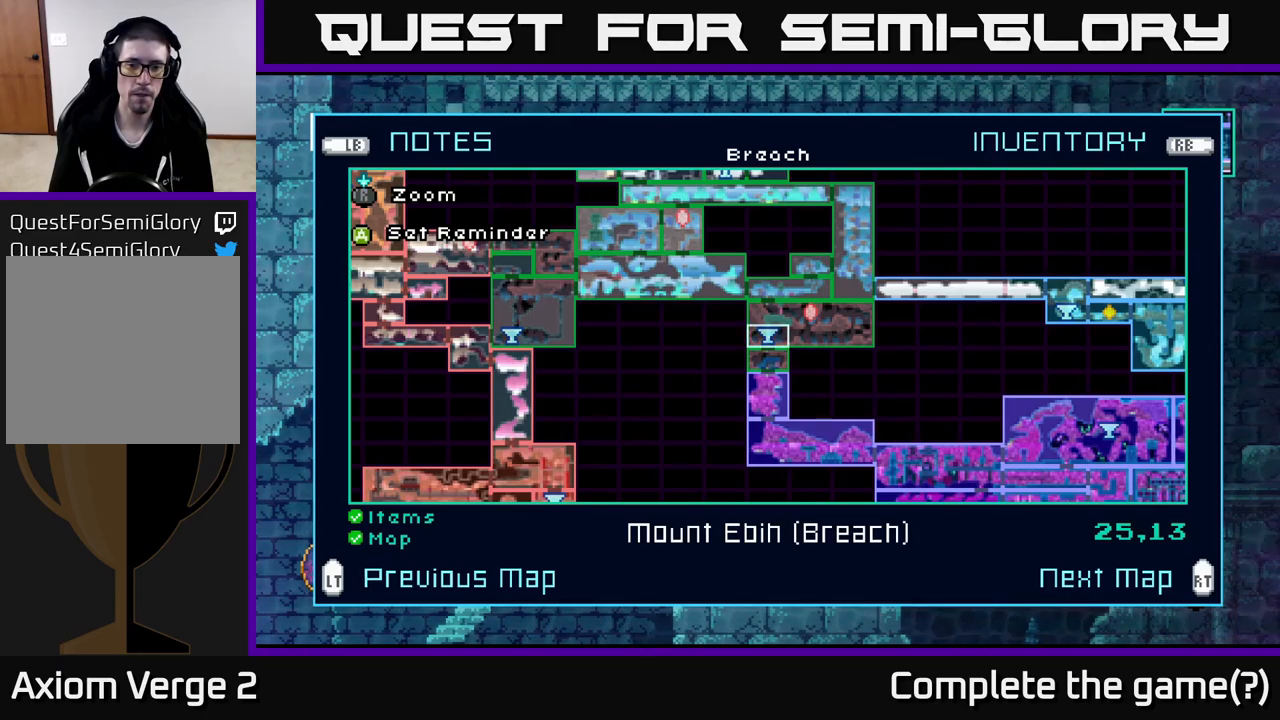
{"buttons": ["B"], "left_stick": "center", "right_stick": "center", "events": [[50, "Y", "up"], [416, "B", "down"]]}
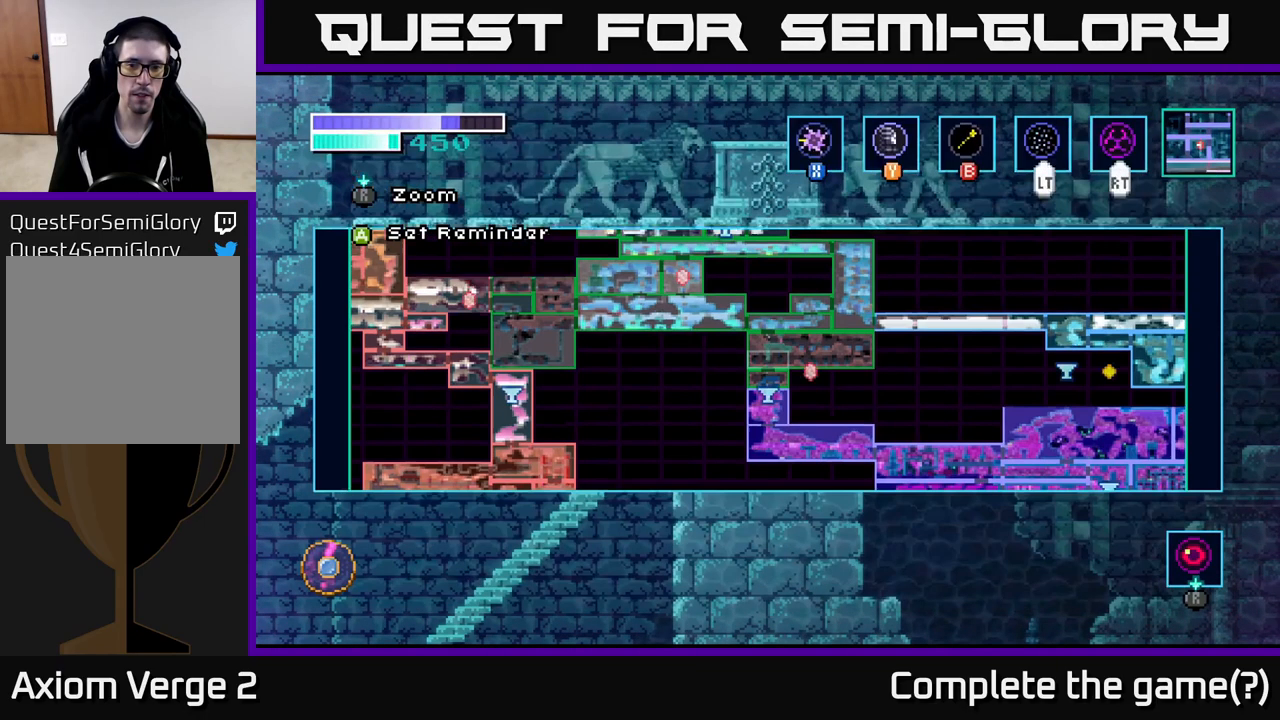
{"buttons": [], "left_stick": "center", "right_stick": "center", "events": [[16, "B", "up"]]}
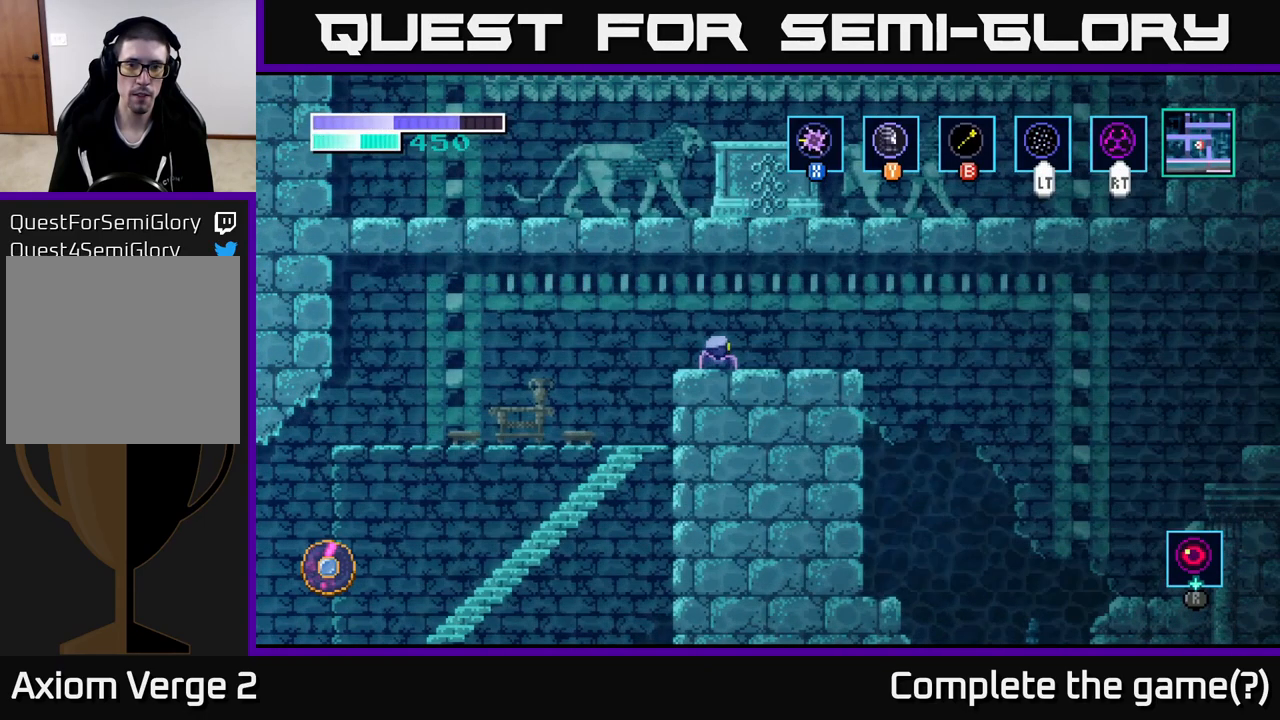
{"buttons": [], "left_stick": "center", "right_stick": "center", "events": [[150, "left_stick", "right"], [300, "left_stick", "center"]]}
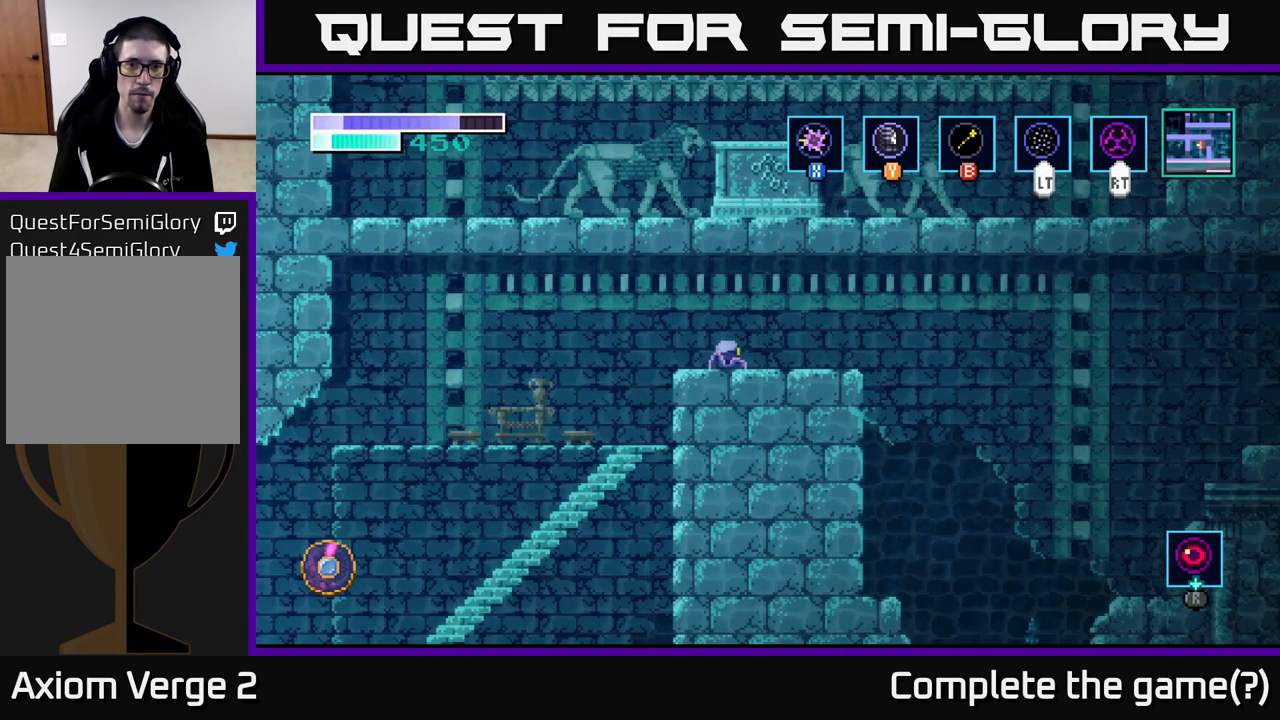
{"buttons": ["R1"], "left_stick": "center", "right_stick": "center", "events": [[50, "R1", "down"]]}
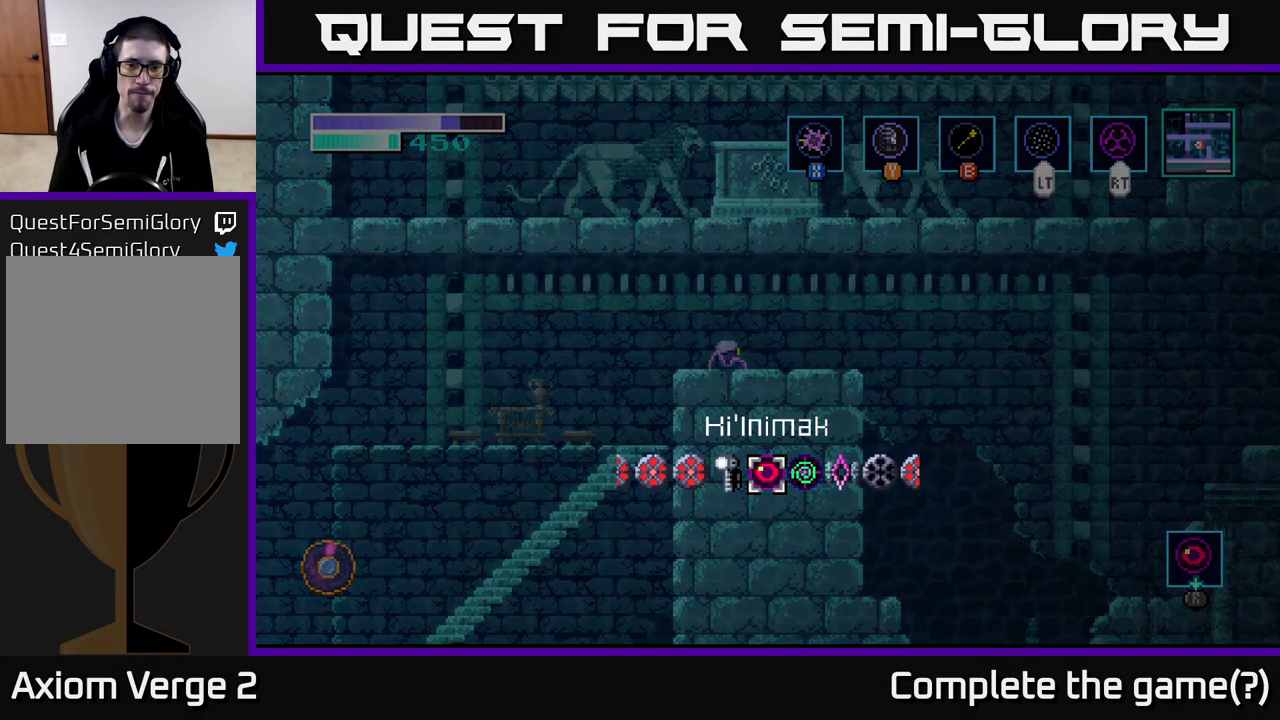
{"buttons": ["R1"], "left_stick": "right", "right_stick": "center", "events": [[233, "left_stick", "left"], [366, "left_stick", "center"], [500, "left_stick", "right"]]}
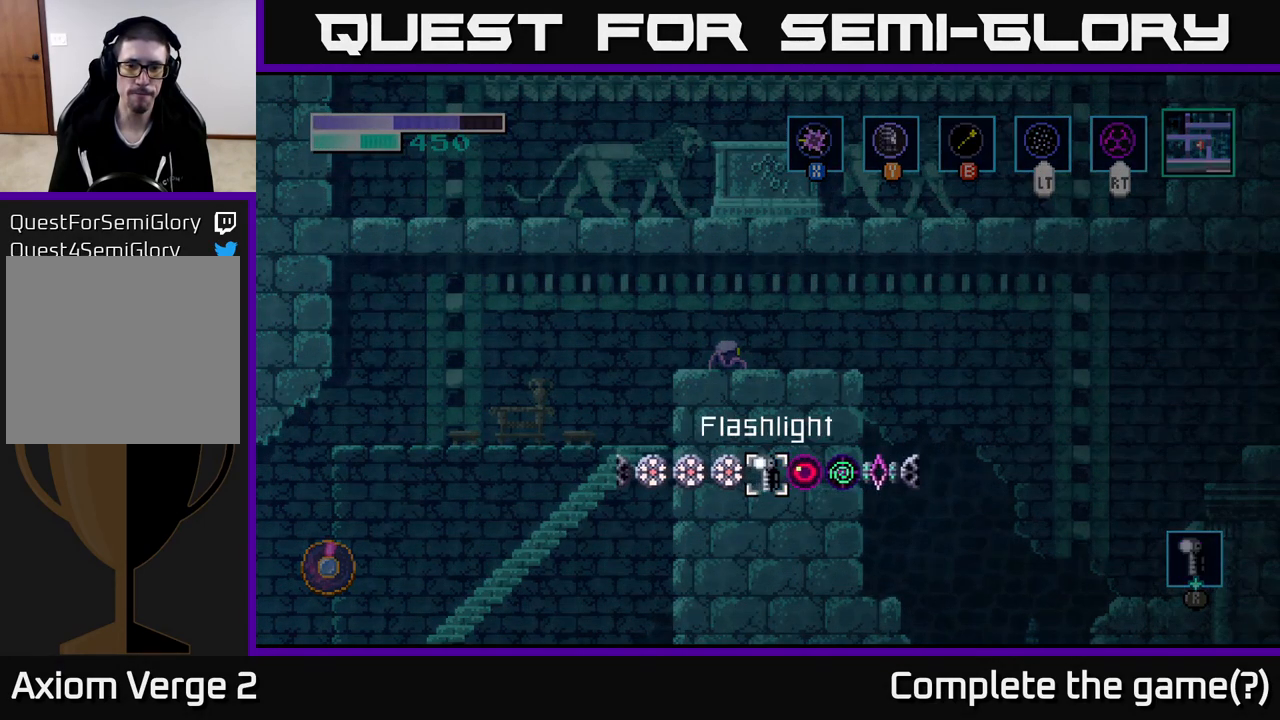
{"buttons": ["R1"], "left_stick": "center", "right_stick": "center", "events": [[133, "left_stick", "center"], [200, "left_stick", "right"], [333, "left_stick", "center"]]}
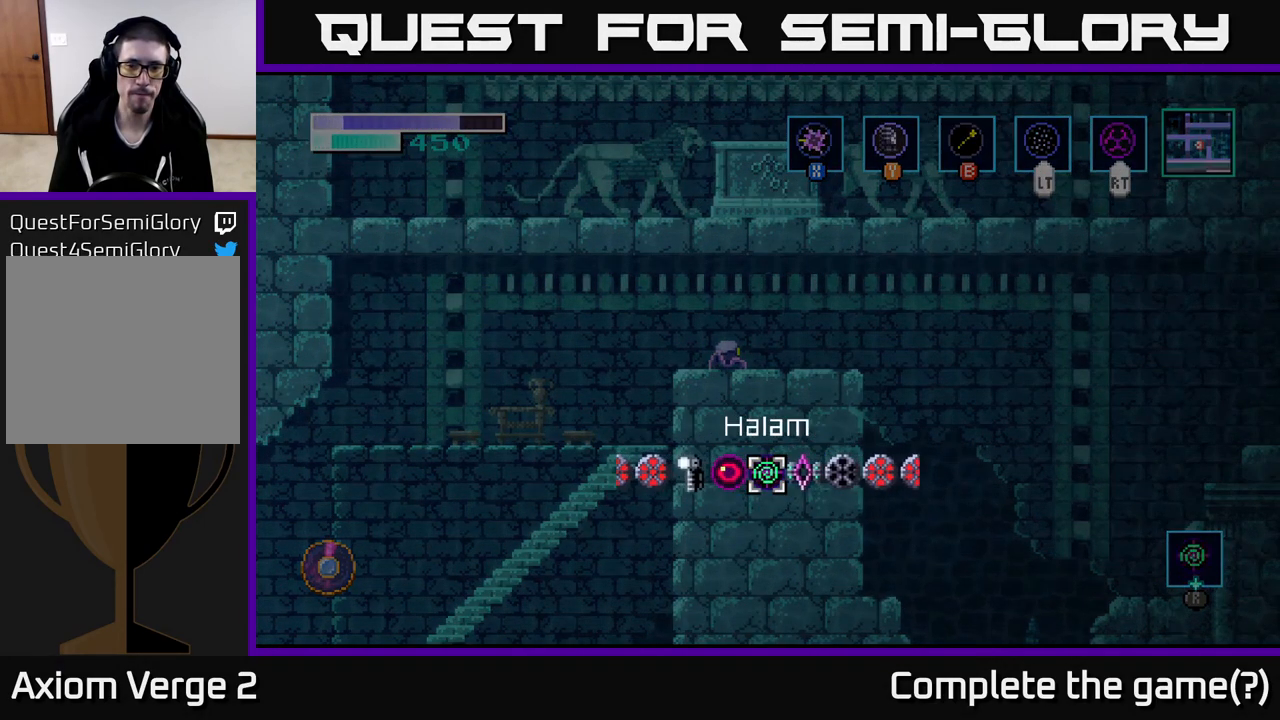
{"buttons": ["R1"], "left_stick": "center", "right_stick": "center", "events": [[100, "R1", "up"], [216, "left_stick", "right"], [350, "left_stick", "center"], [500, "R1", "down"]]}
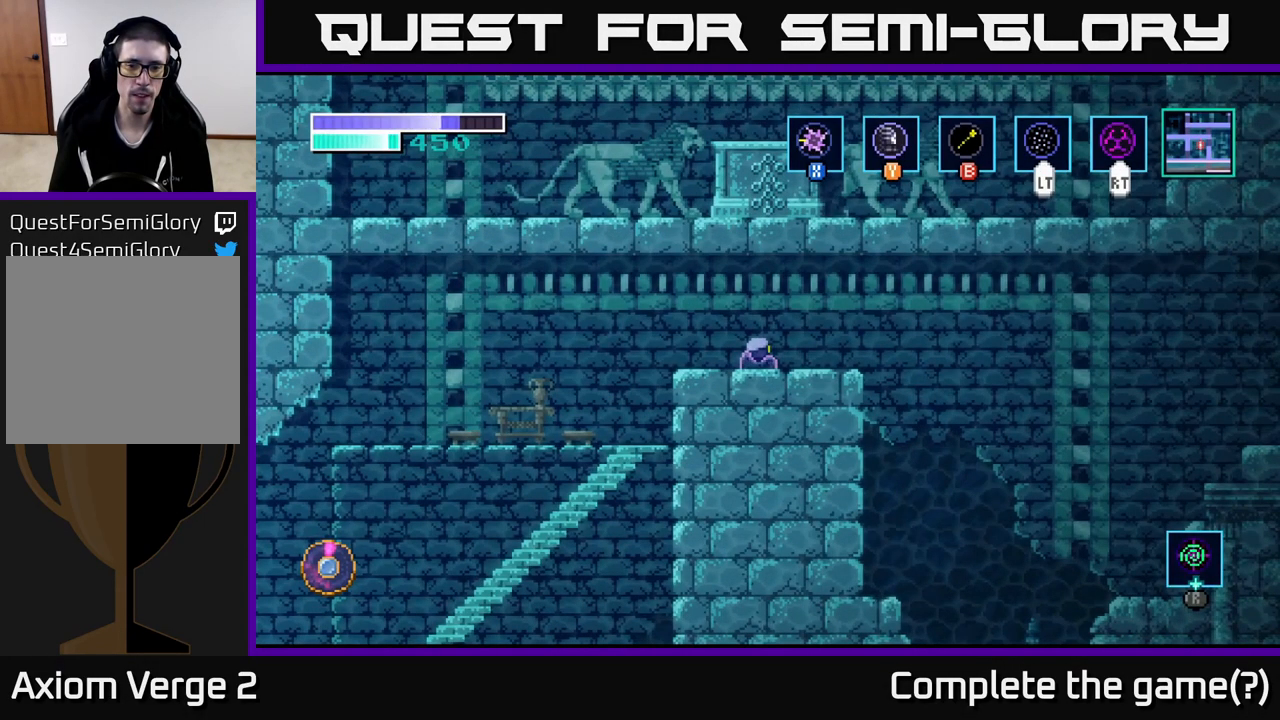
{"buttons": [], "left_stick": "center", "right_stick": "center", "events": [[217, "left_stick", "right"], [367, "left_stick", "center"], [400, "R1", "up"]]}
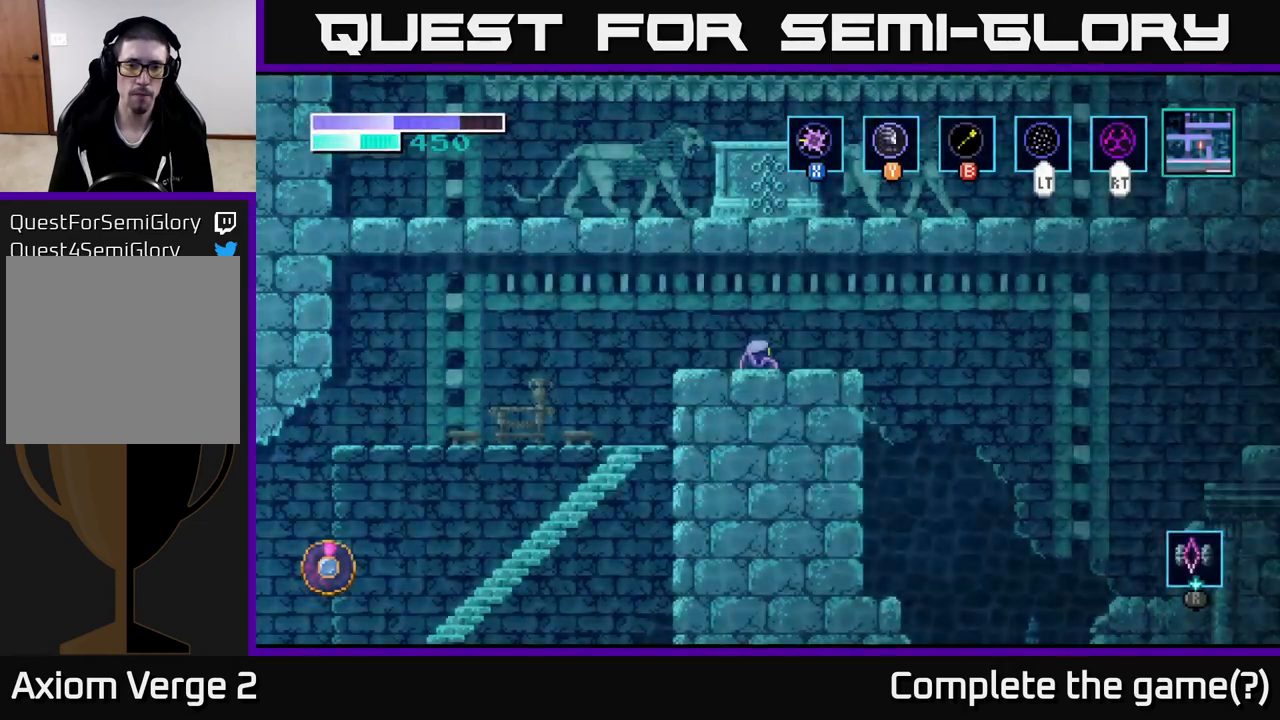
{"buttons": [], "left_stick": "center", "right_stick": "center", "events": []}
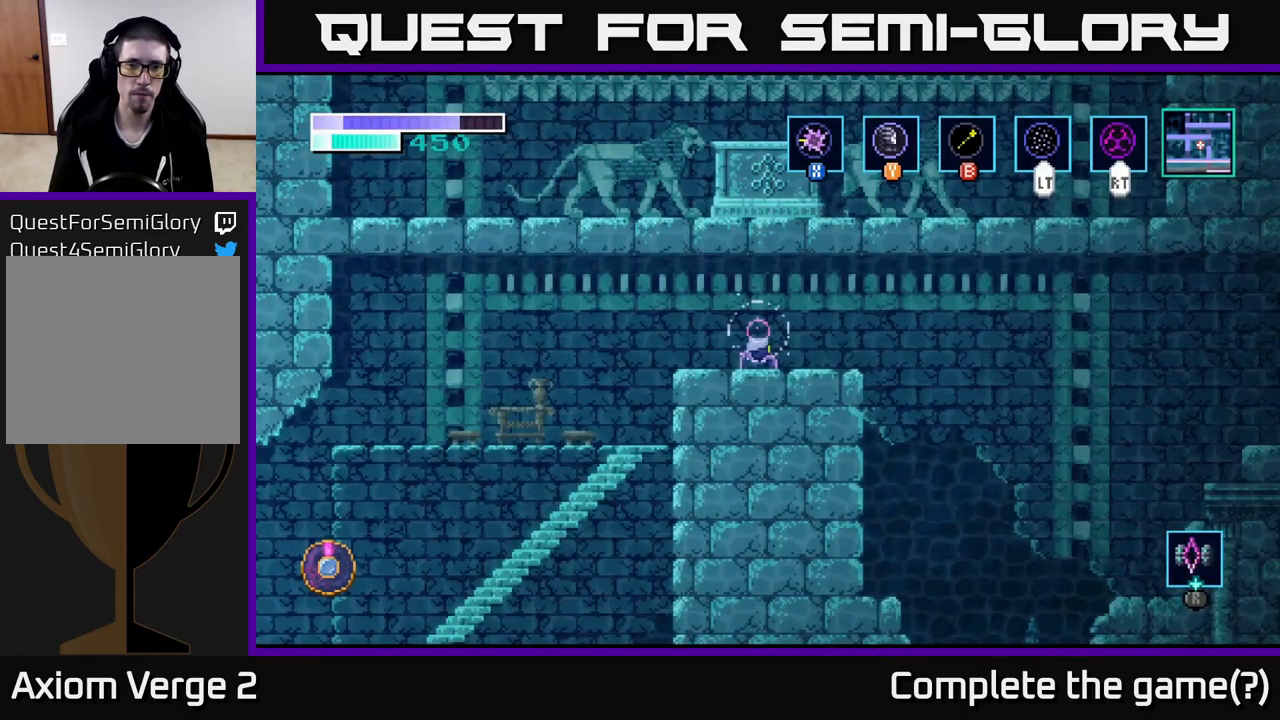
{"buttons": [], "left_stick": "center", "right_stick": "center", "events": []}
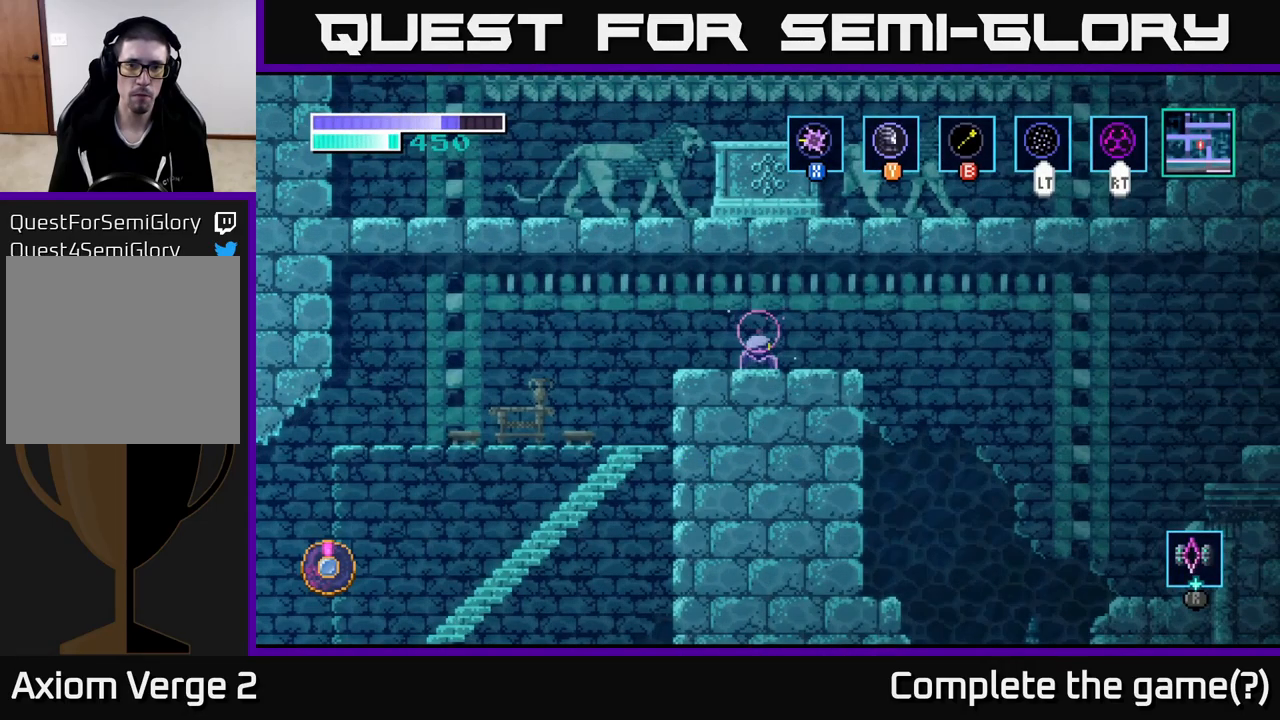
{"buttons": [], "left_stick": "center", "right_stick": "center", "events": [[33, "left_stick", "up"], [167, "left_stick", "center"], [267, "left_stick", "up"], [417, "left_stick", "center"]]}
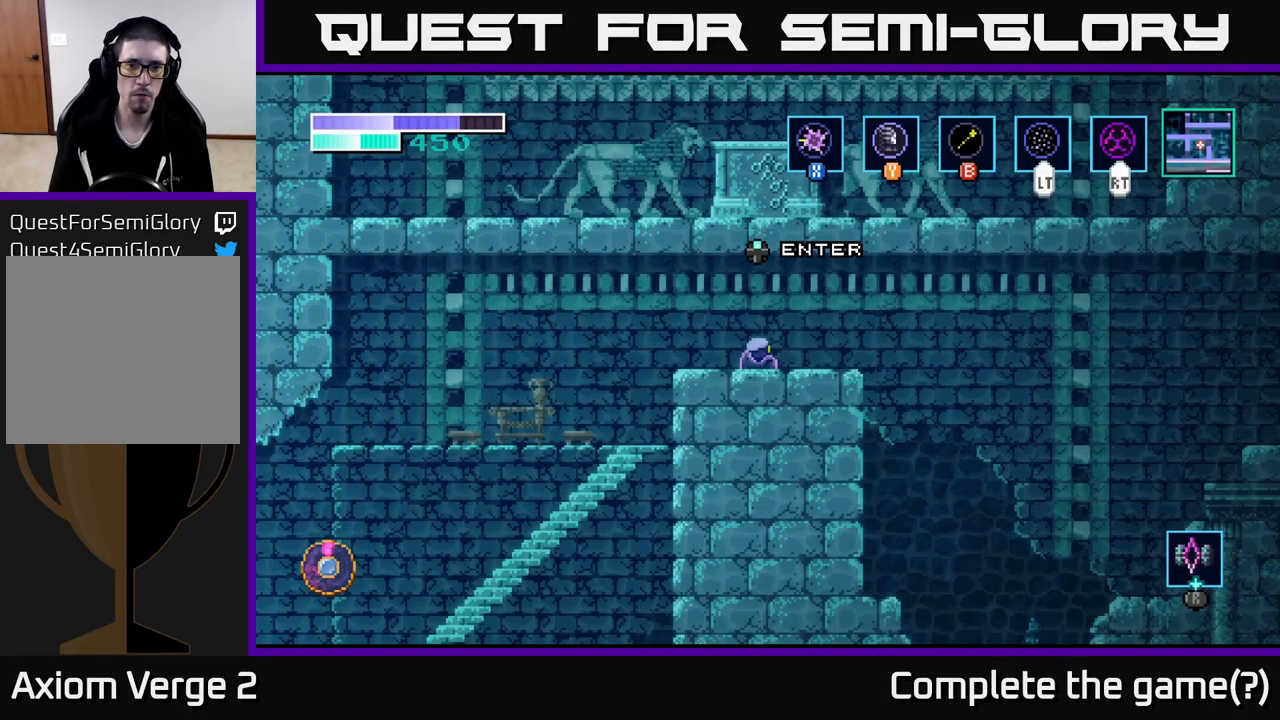
{"buttons": ["A"], "left_stick": "up", "right_stick": "center", "events": [[150, "left_stick", "up"], [333, "left_stick", "center"], [417, "A", "down"], [450, "left_stick", "up"]]}
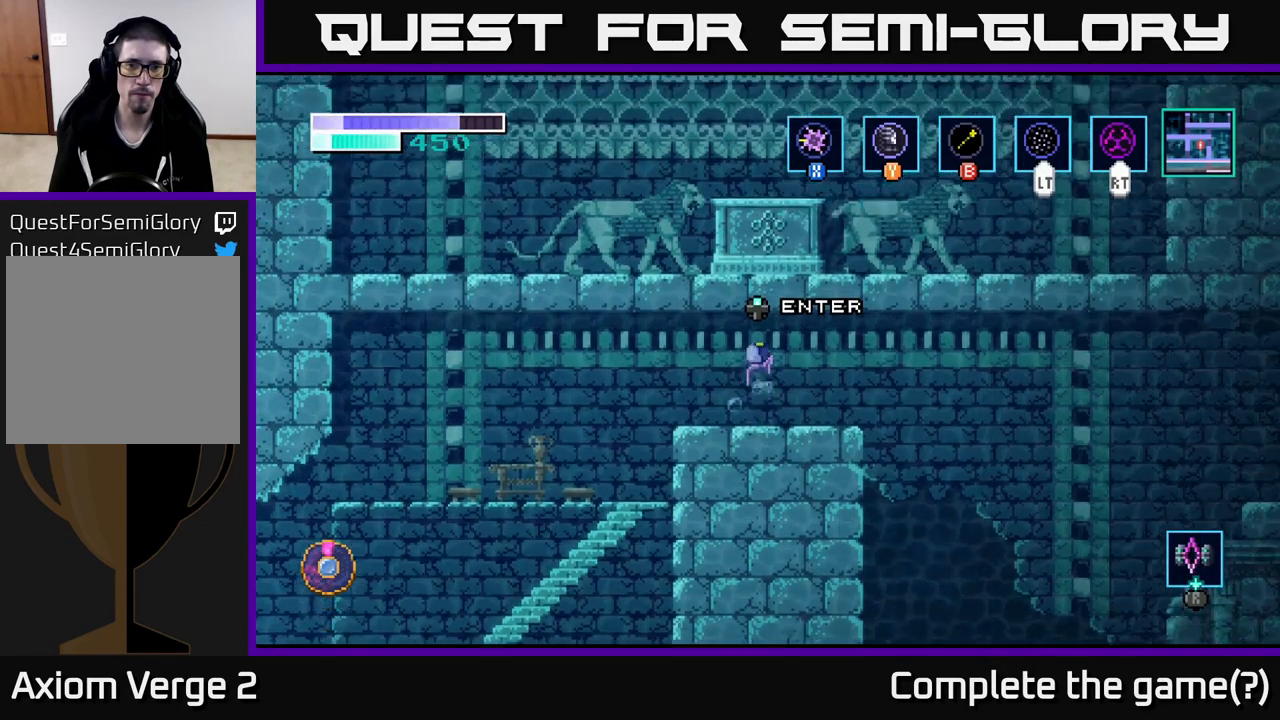
{"buttons": [], "left_stick": "up", "right_stick": "center", "events": [[67, "A", "up"], [150, "left_stick", "center"], [200, "left_stick", "up"]]}
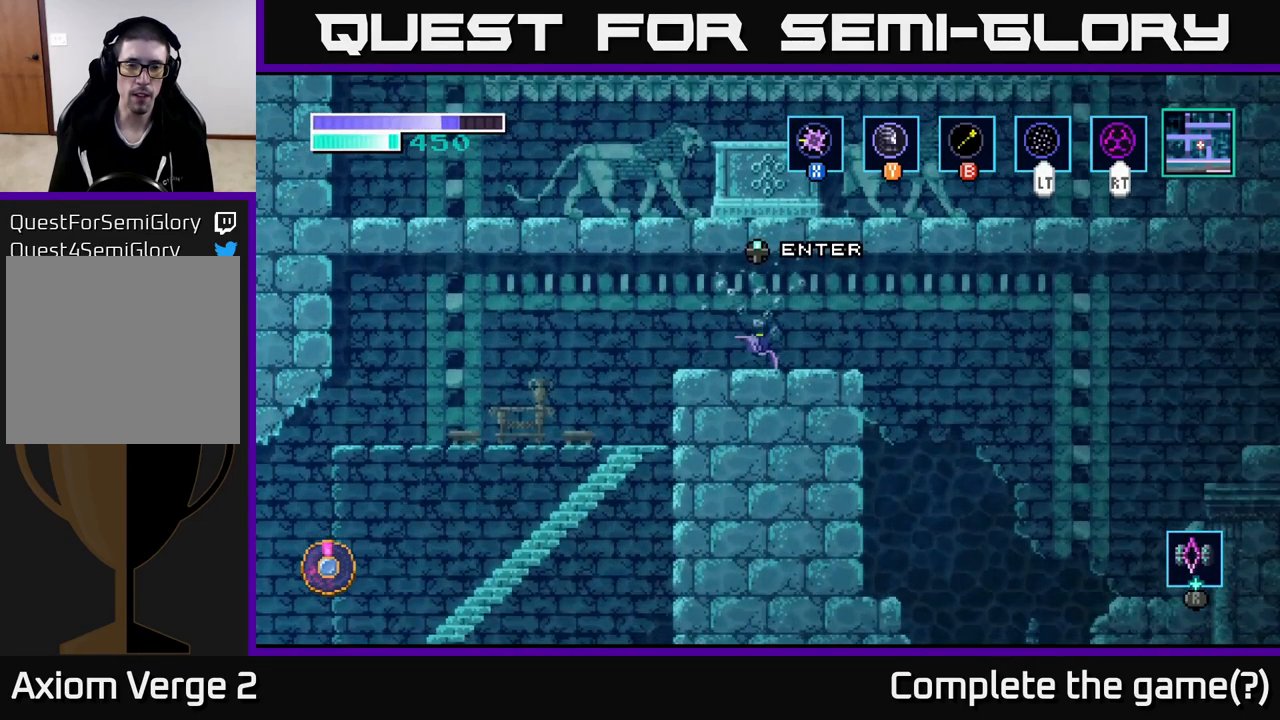
{"buttons": ["R1"], "left_stick": "center", "right_stick": "center", "events": [[67, "left_stick", "center"], [333, "R1", "down"]]}
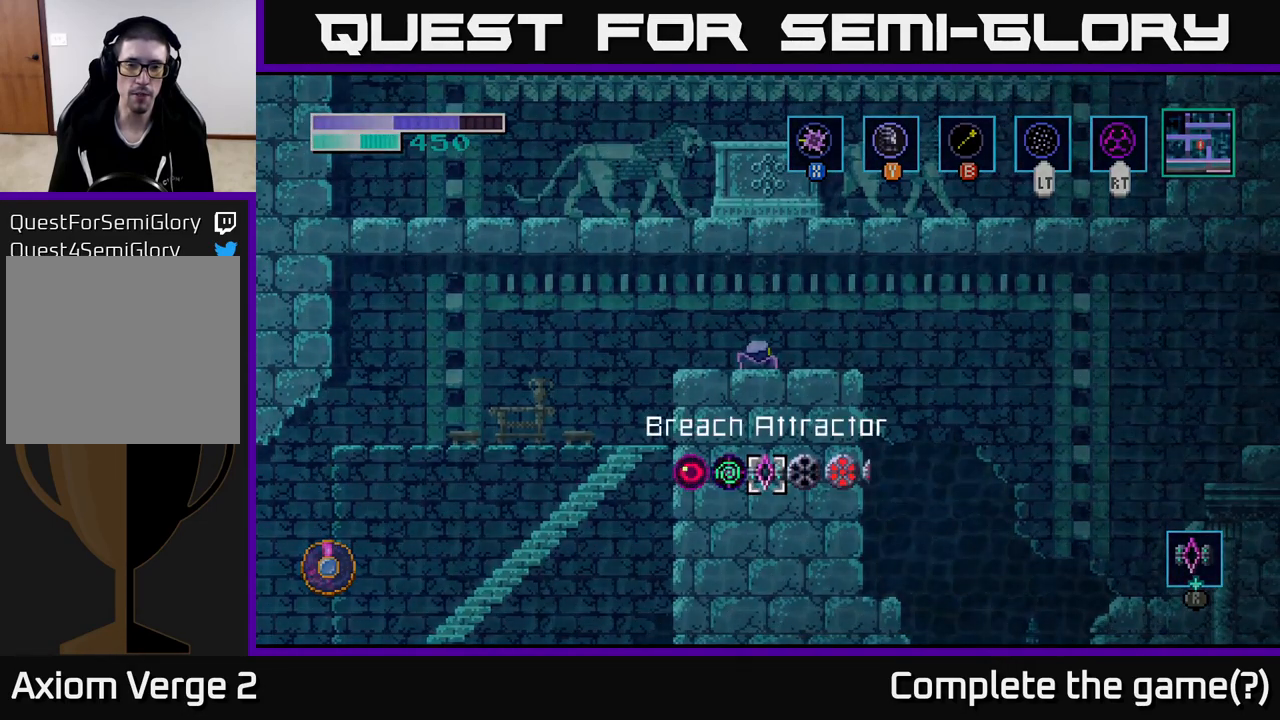
{"buttons": ["R1"], "left_stick": "left", "right_stick": "center", "events": [[267, "left_stick", "left"], [417, "left_stick", "center"], [483, "left_stick", "left"]]}
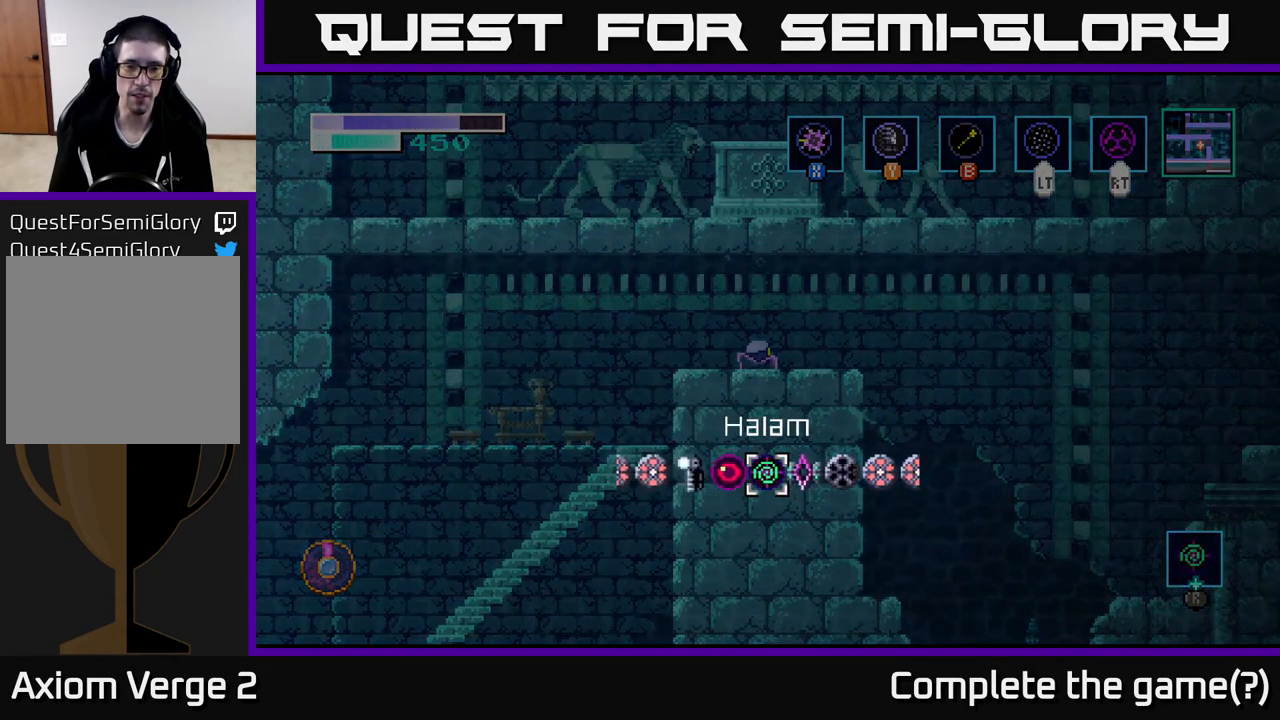
{"buttons": [], "left_stick": "left", "right_stick": "center", "events": [[100, "R1", "up"], [133, "left_stick", "center"], [450, "left_stick", "left"]]}
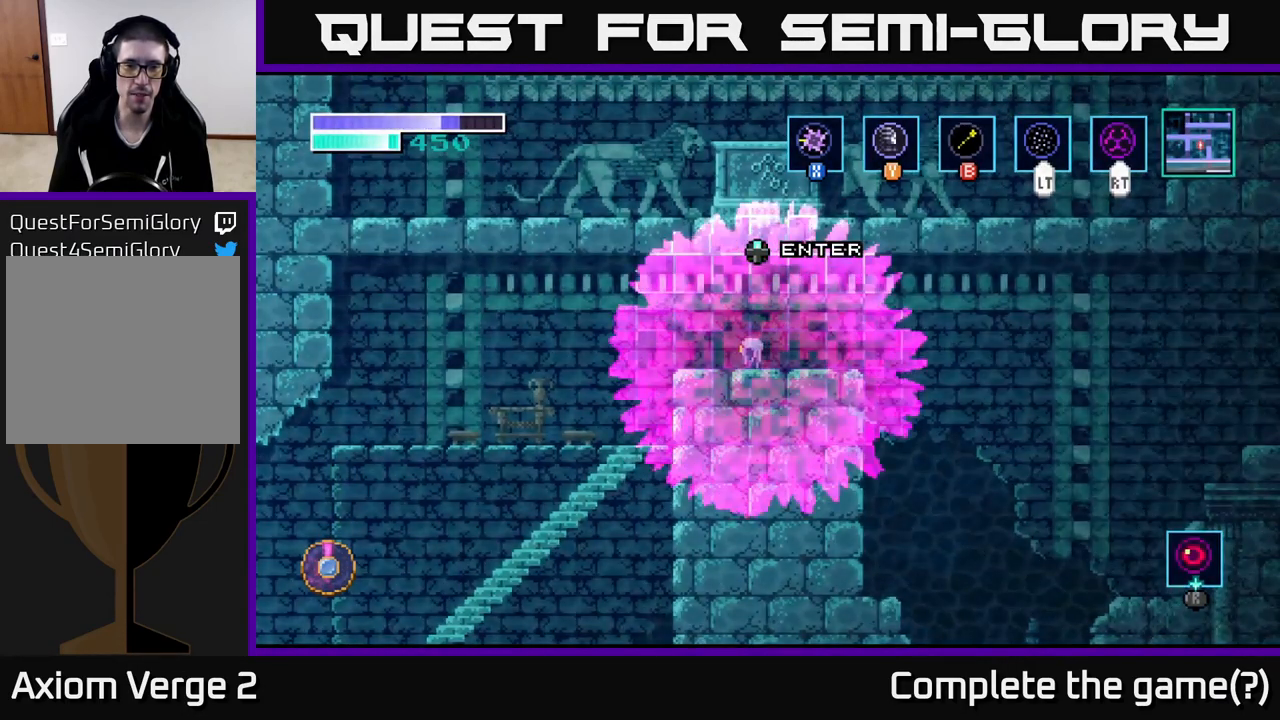
{"buttons": [], "left_stick": "left", "right_stick": "center", "events": [[167, "left_stick", "center"], [467, "left_stick", "left"]]}
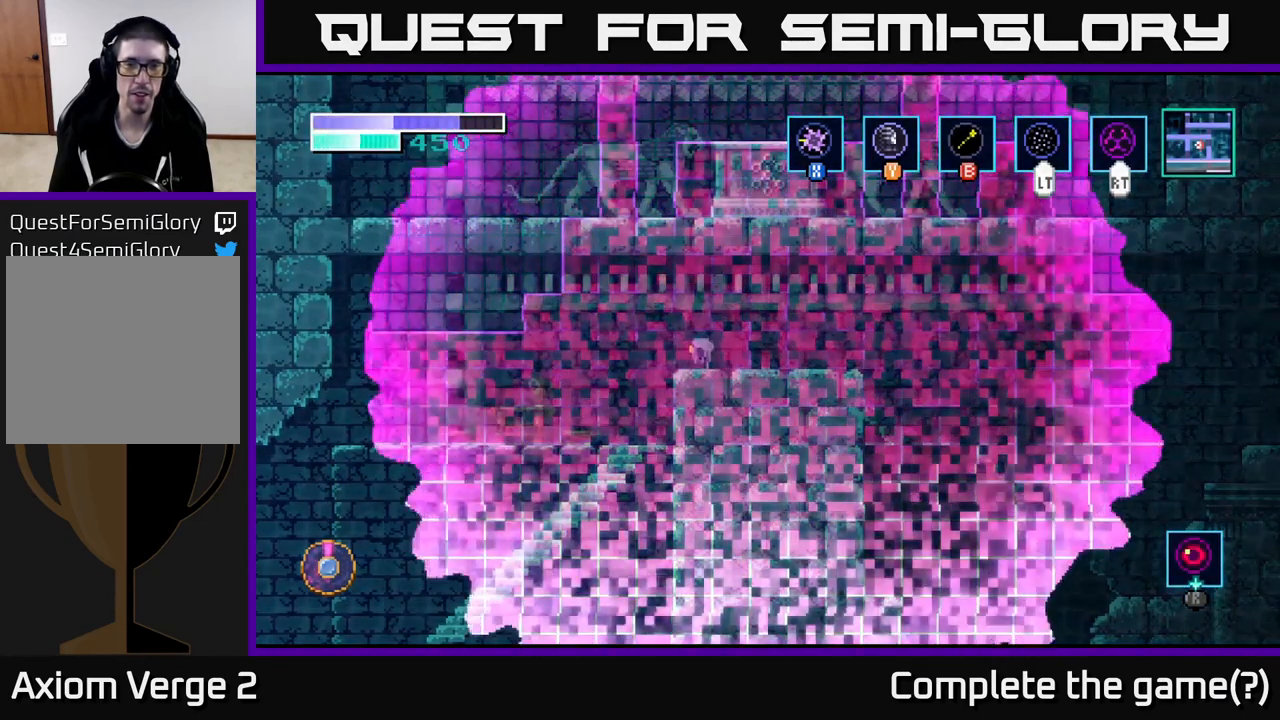
{"buttons": [], "left_stick": "left", "right_stick": "center", "events": [[133, "A", "down"], [233, "A", "up"]]}
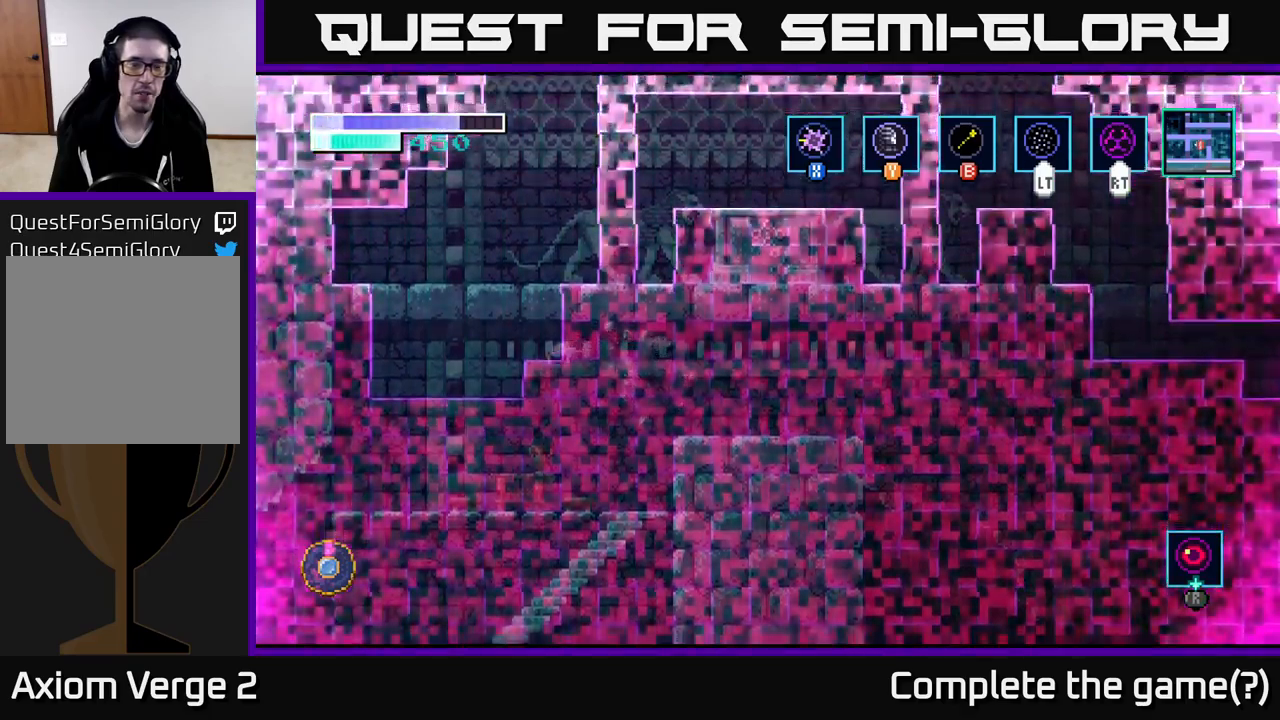
{"buttons": [], "left_stick": "left", "right_stick": "center", "events": []}
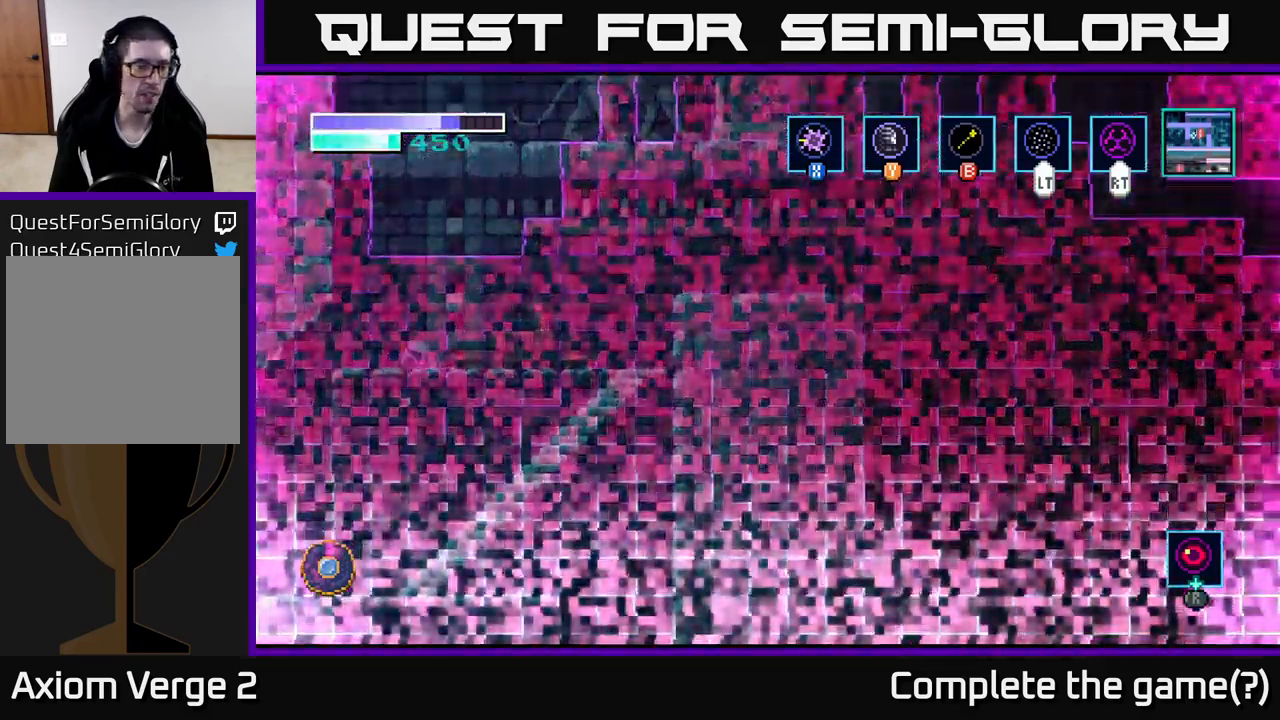
{"buttons": [], "left_stick": "left", "right_stick": "center", "events": [[100, "A", "down"], [250, "A", "up"]]}